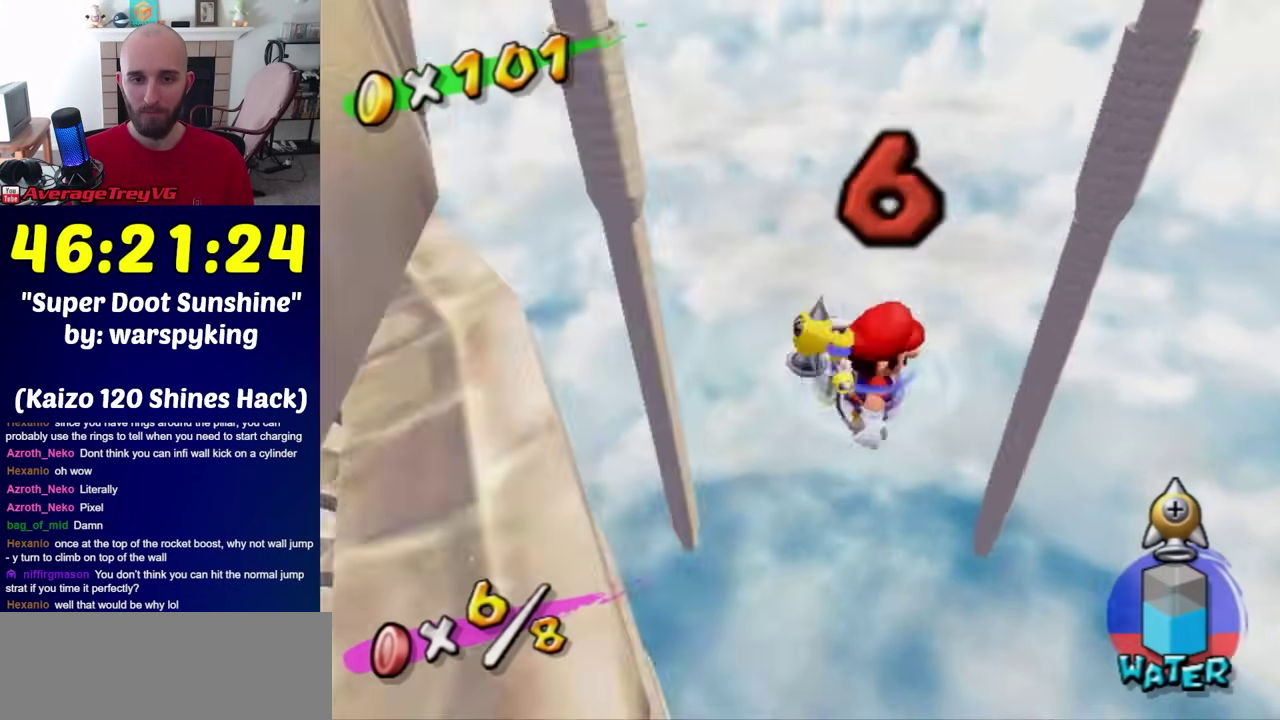
Gameplay with a controller (Nintendo layout); each line is a JSON object with the inputs held at the frame after it. "events" lists button and stick changes between this image and that frame as [ms after this image, input, new state], when the widget could be followed in between. Not read: L3 R3.
{"buttons": ["R1"], "left_stick": "center", "right_stick": "center", "events": [[483, "left_stick", "center"]]}
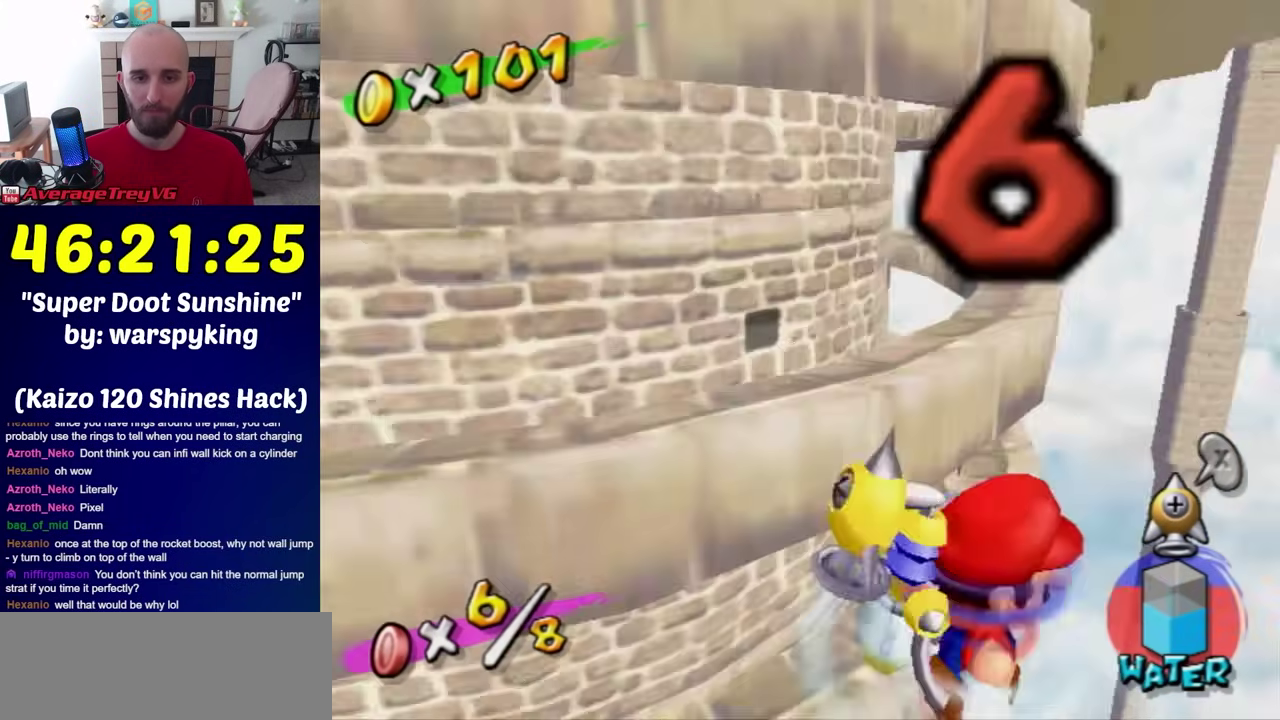
{"buttons": ["Y", "R1"], "left_stick": "right", "right_stick": "center", "events": [[33, "left_stick", "right"], [483, "Y", "down"]]}
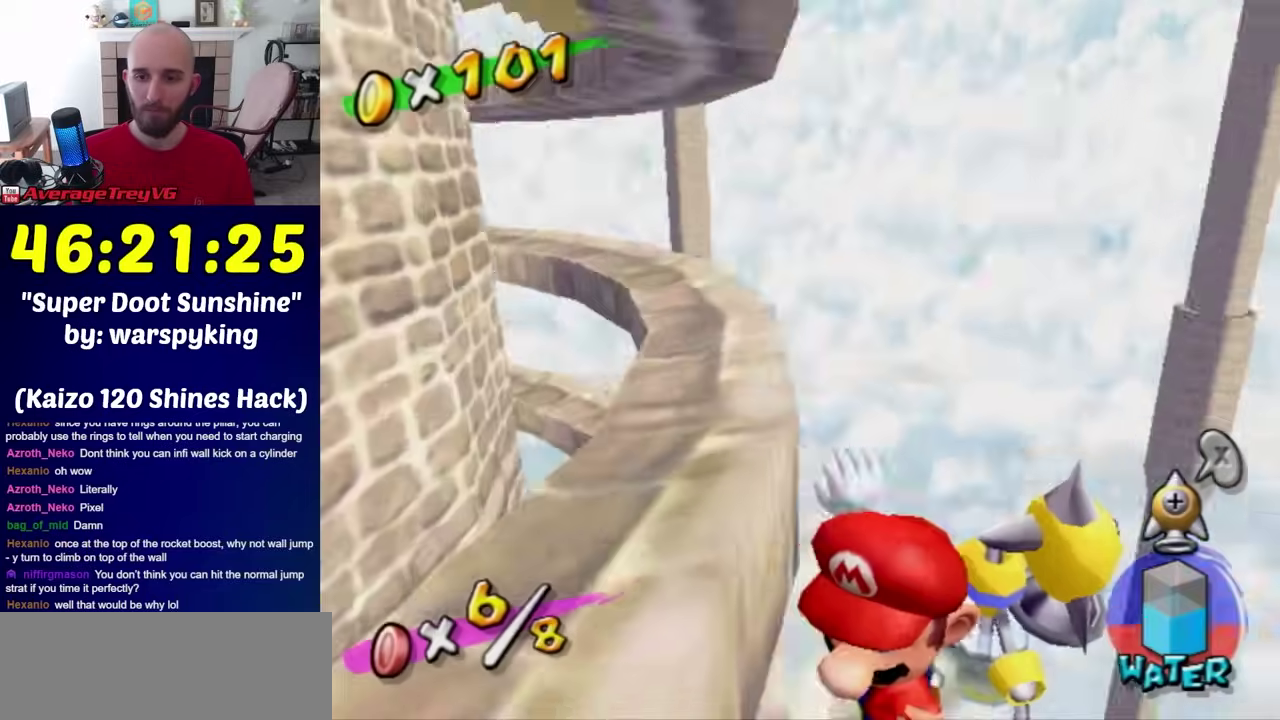
{"buttons": ["A", "R1"], "left_stick": "left", "right_stick": "center", "events": [[33, "left_stick", "center"], [100, "Y", "up"], [133, "A", "down"], [133, "left_stick", "left"], [233, "left_stick", "center"], [317, "left_stick", "left"]]}
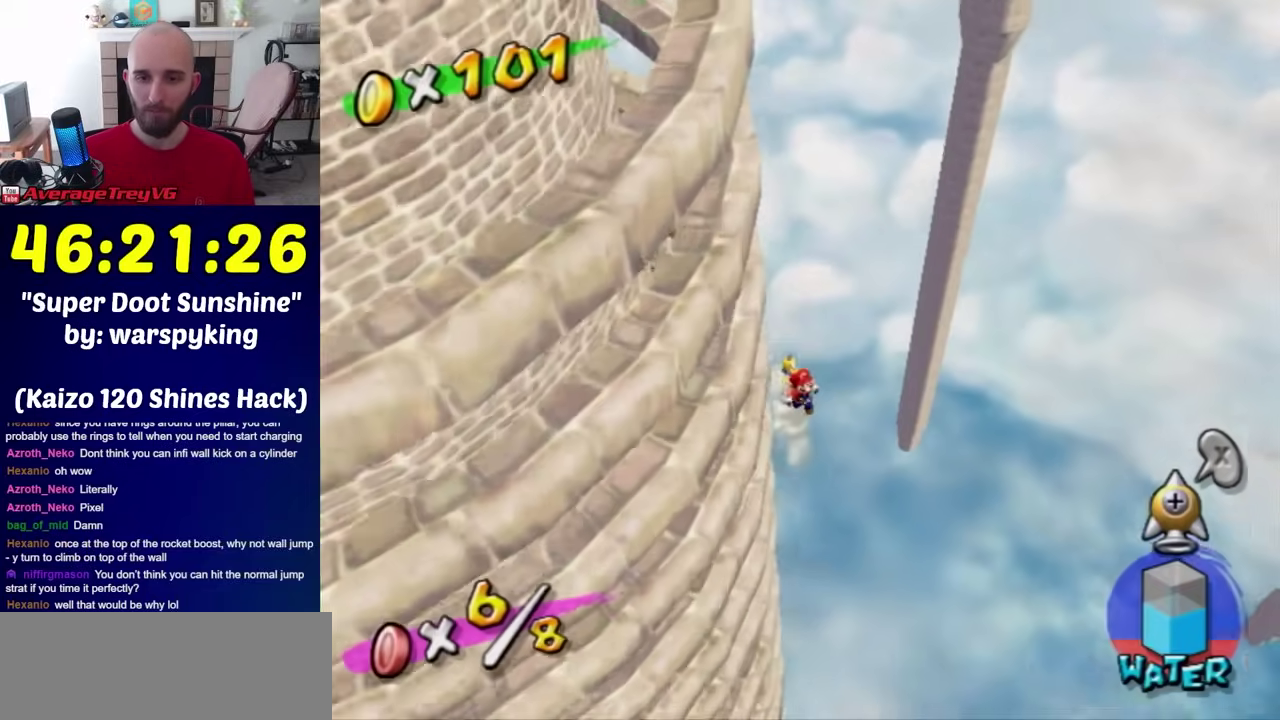
{"buttons": ["A", "R1"], "left_stick": "up-left", "right_stick": "center", "events": [[100, "left_stick", "up-left"]]}
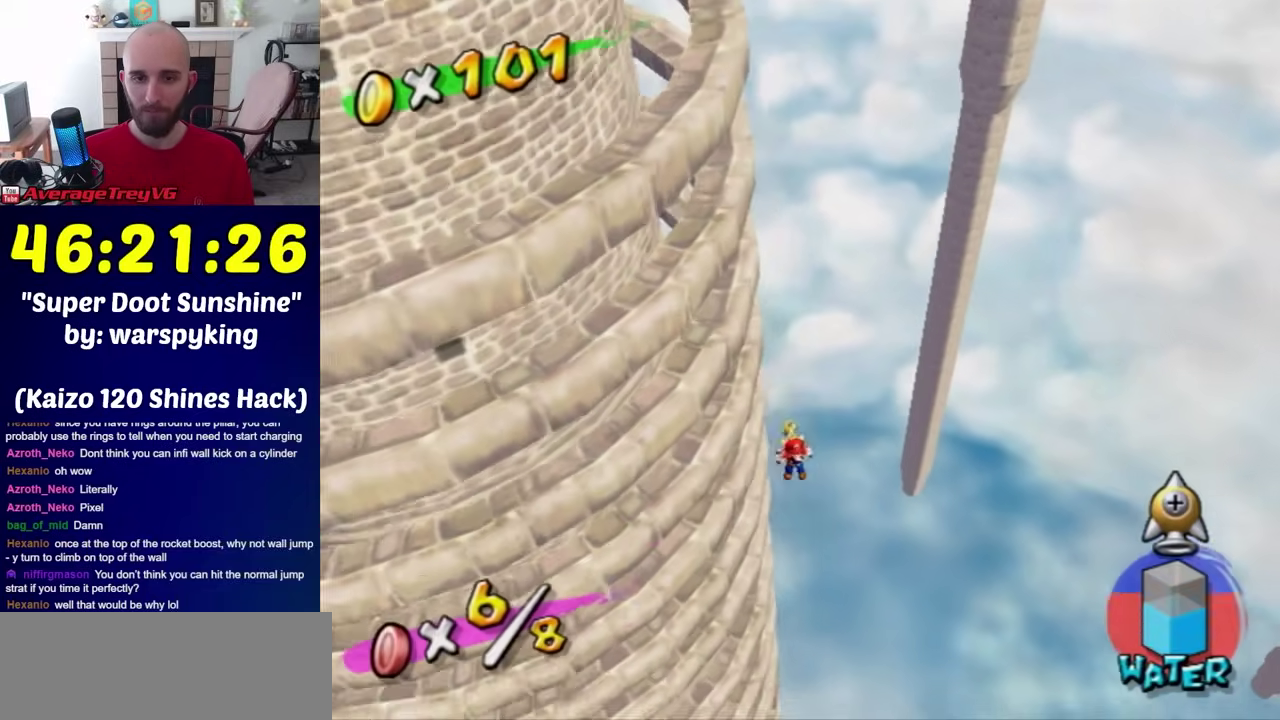
{"buttons": ["A", "R1"], "left_stick": "up-left", "right_stick": "center", "events": []}
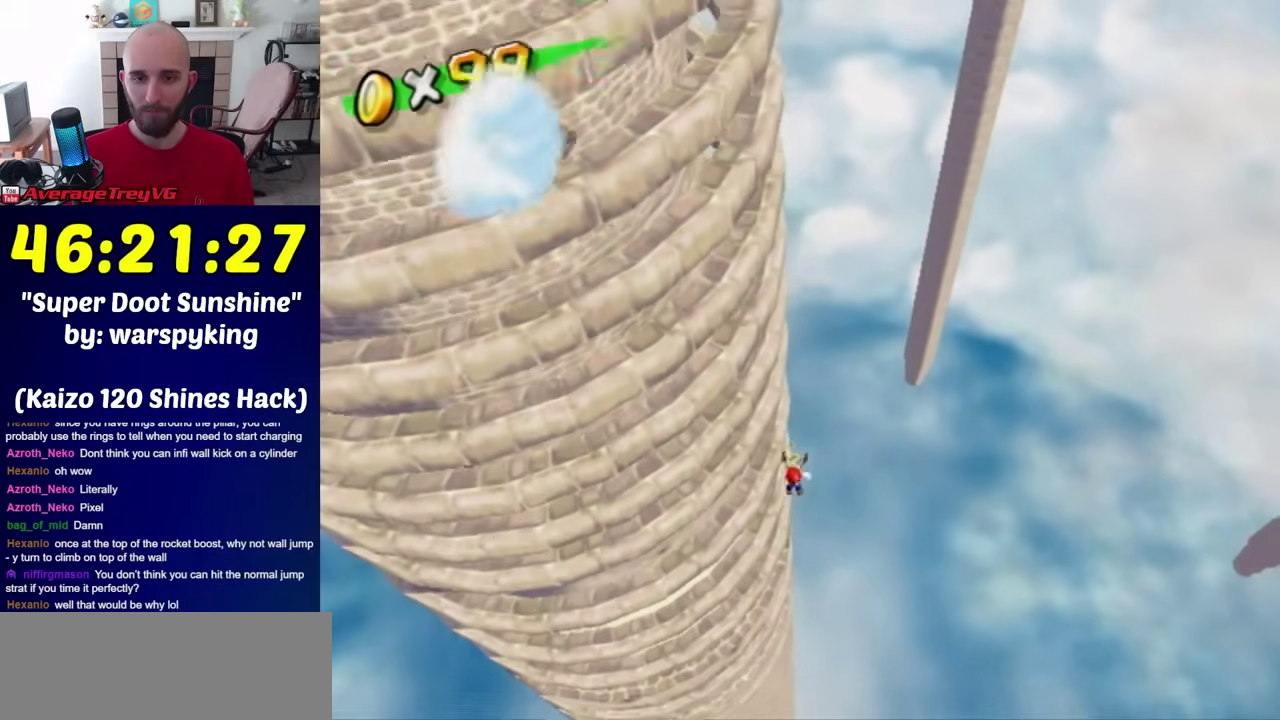
{"buttons": ["A", "R1"], "left_stick": "up-left", "right_stick": "center", "events": []}
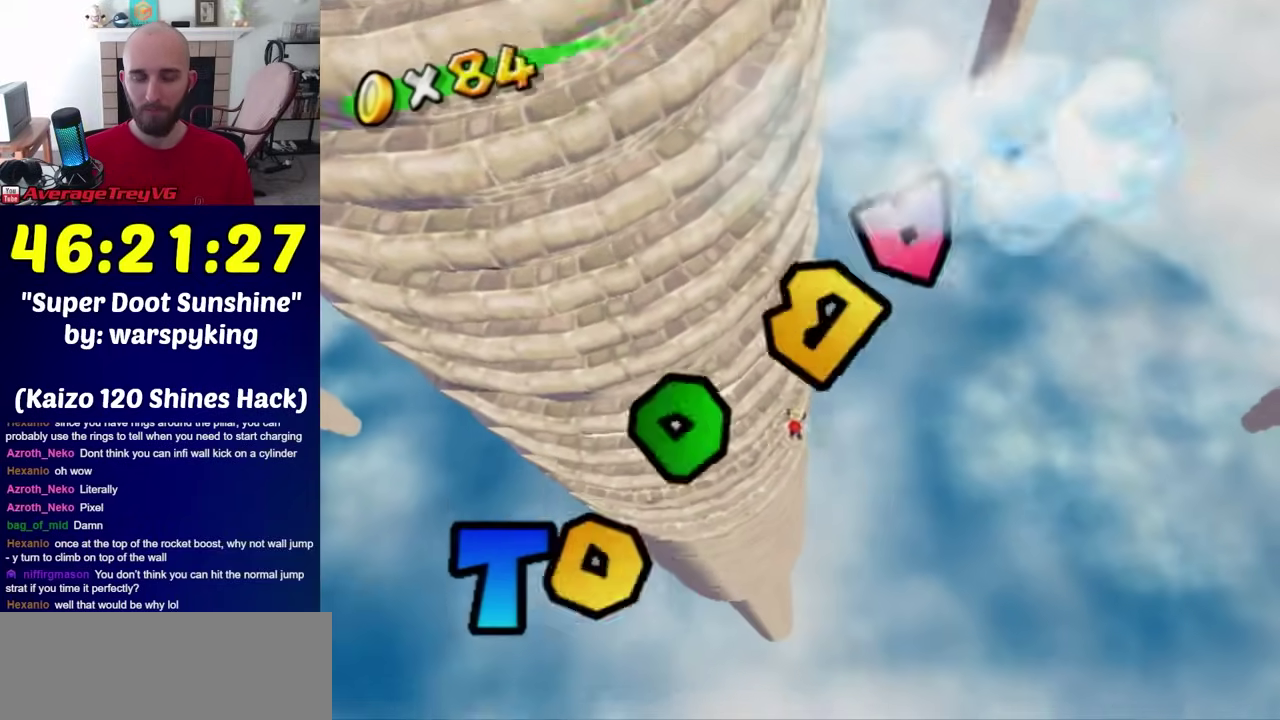
{"buttons": ["A"], "left_stick": "center", "right_stick": "center", "events": [[33, "A", "up"], [67, "R1", "up"], [167, "A", "down"], [233, "left_stick", "center"], [283, "A", "up"], [350, "A", "down"]]}
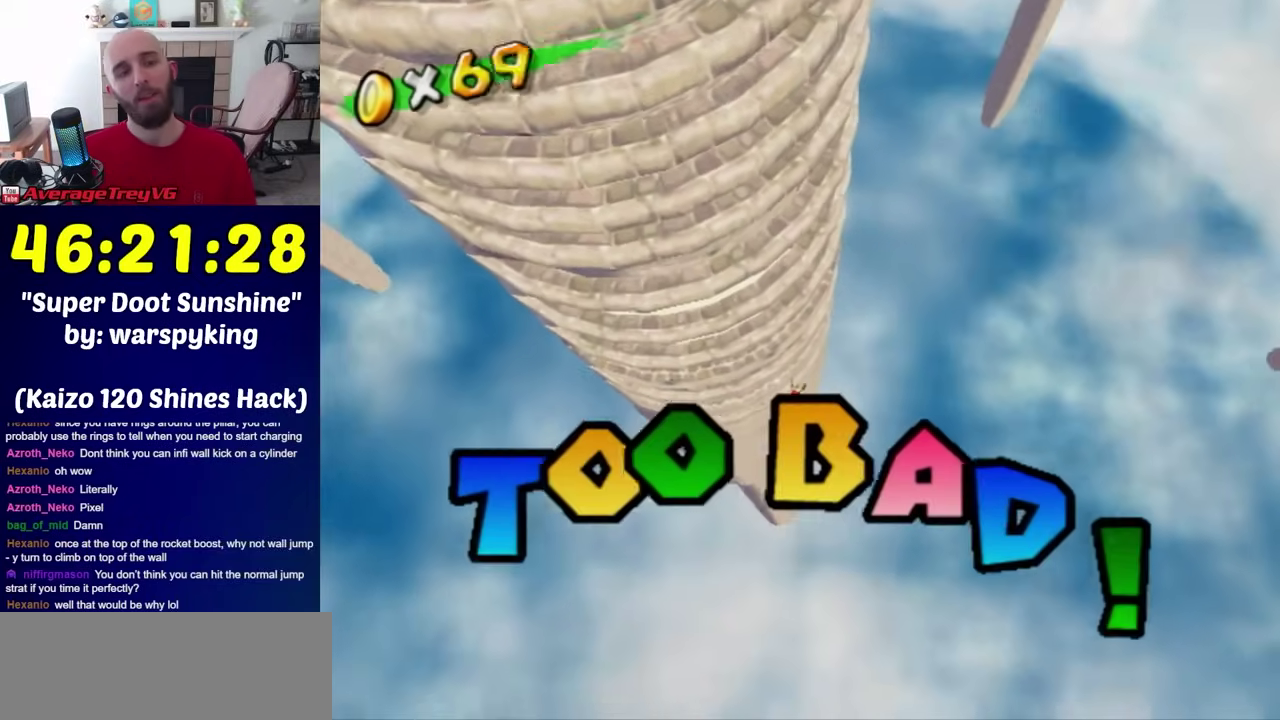
{"buttons": [], "left_stick": "center", "right_stick": "center", "events": [[67, "A", "up"]]}